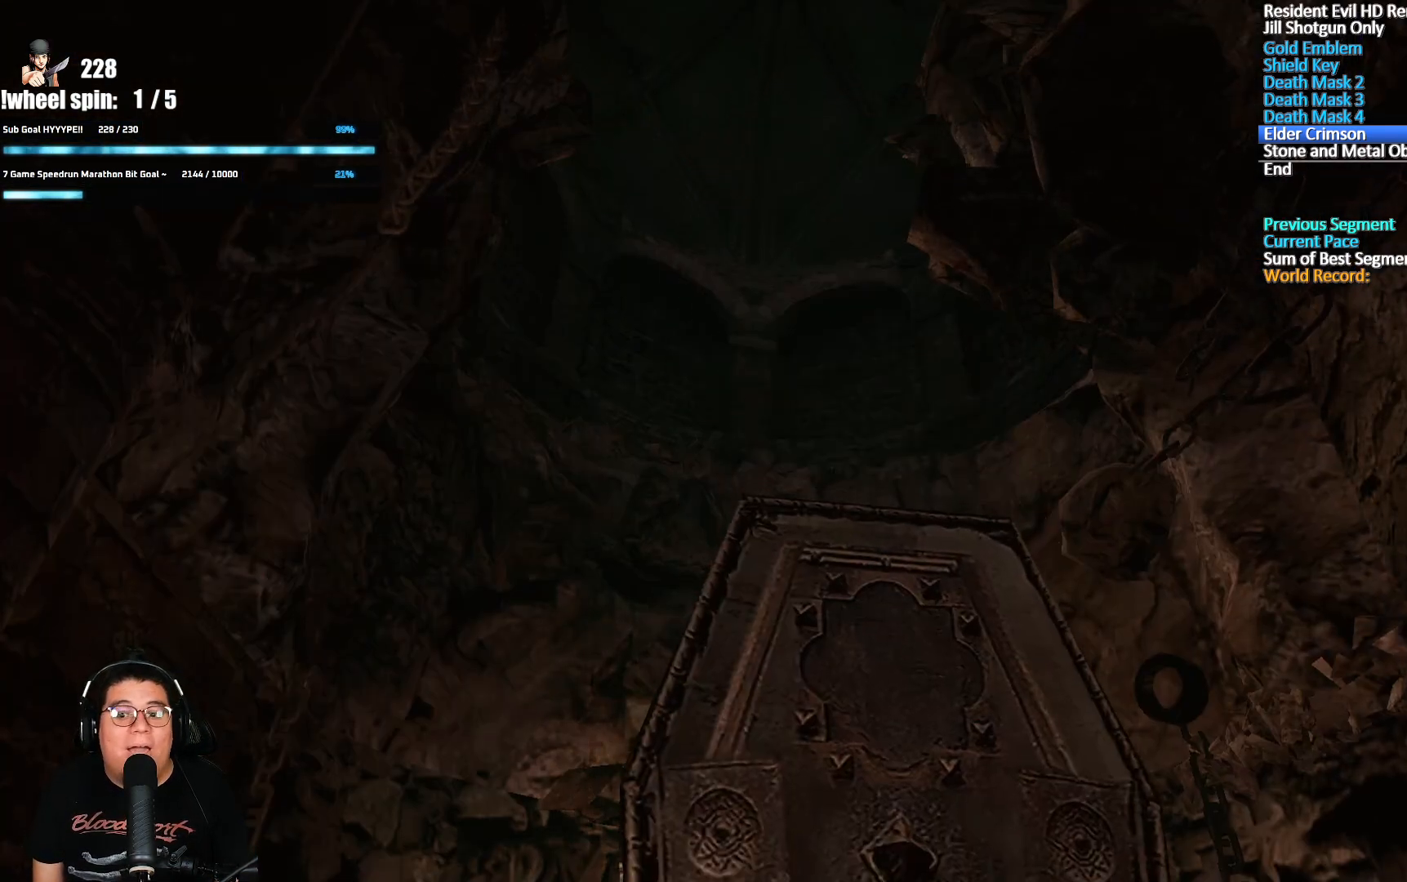
Gameplay with a controller (Xbox layout); each line is a JSON object with the inputs held at the frame after it. "button_events" lists button changes between this image and that frame as [ms after this image, input, new state], when the widget could be followed in between (sticks are given only as held states). Not read: L3 R3.
{"buttons": [], "left_stick": "left", "right_stick": "center", "button_events": []}
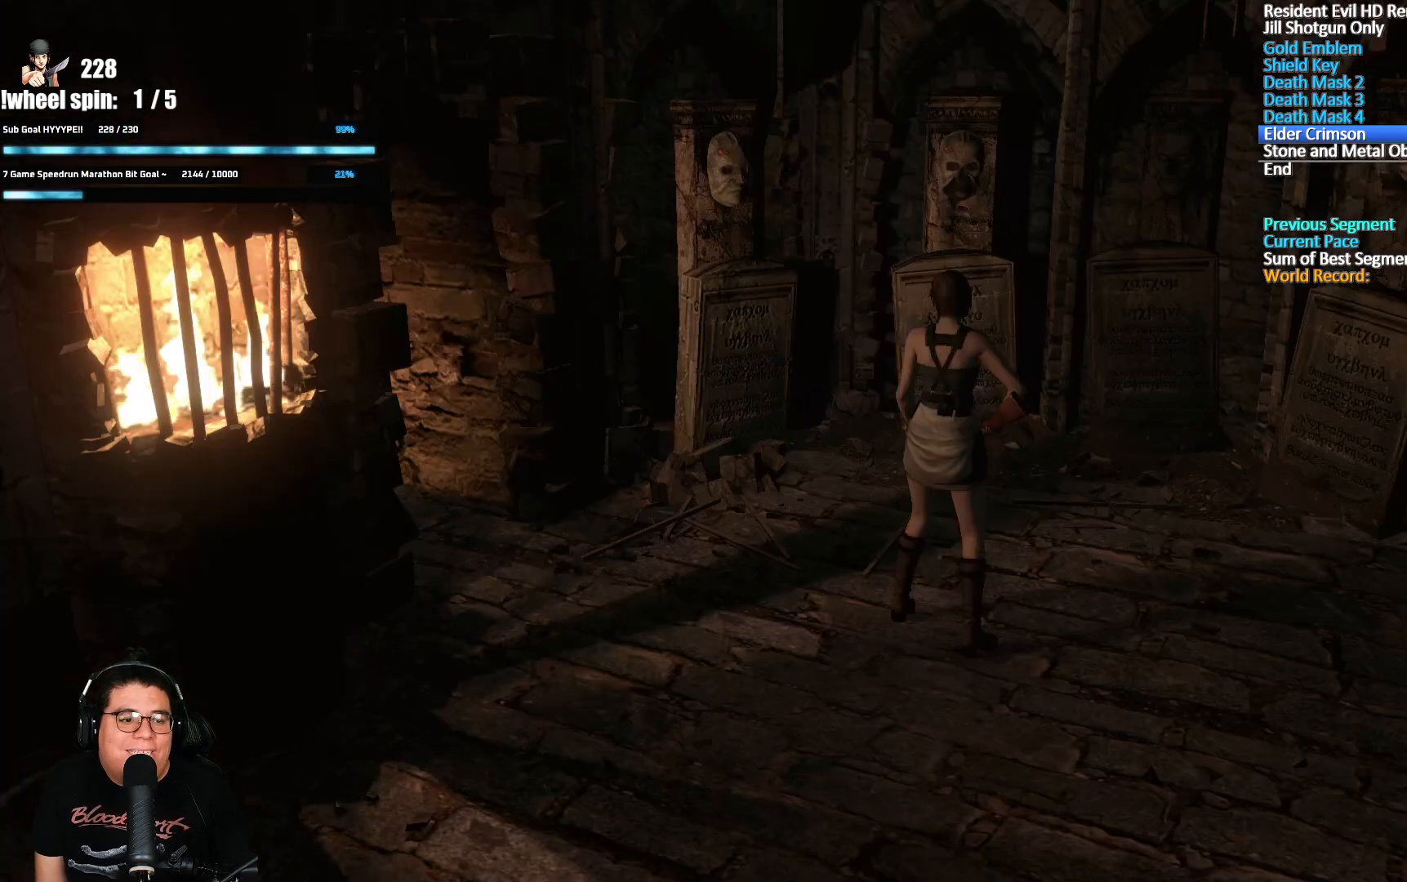
{"buttons": [], "left_stick": "down-left", "right_stick": "center", "button_events": []}
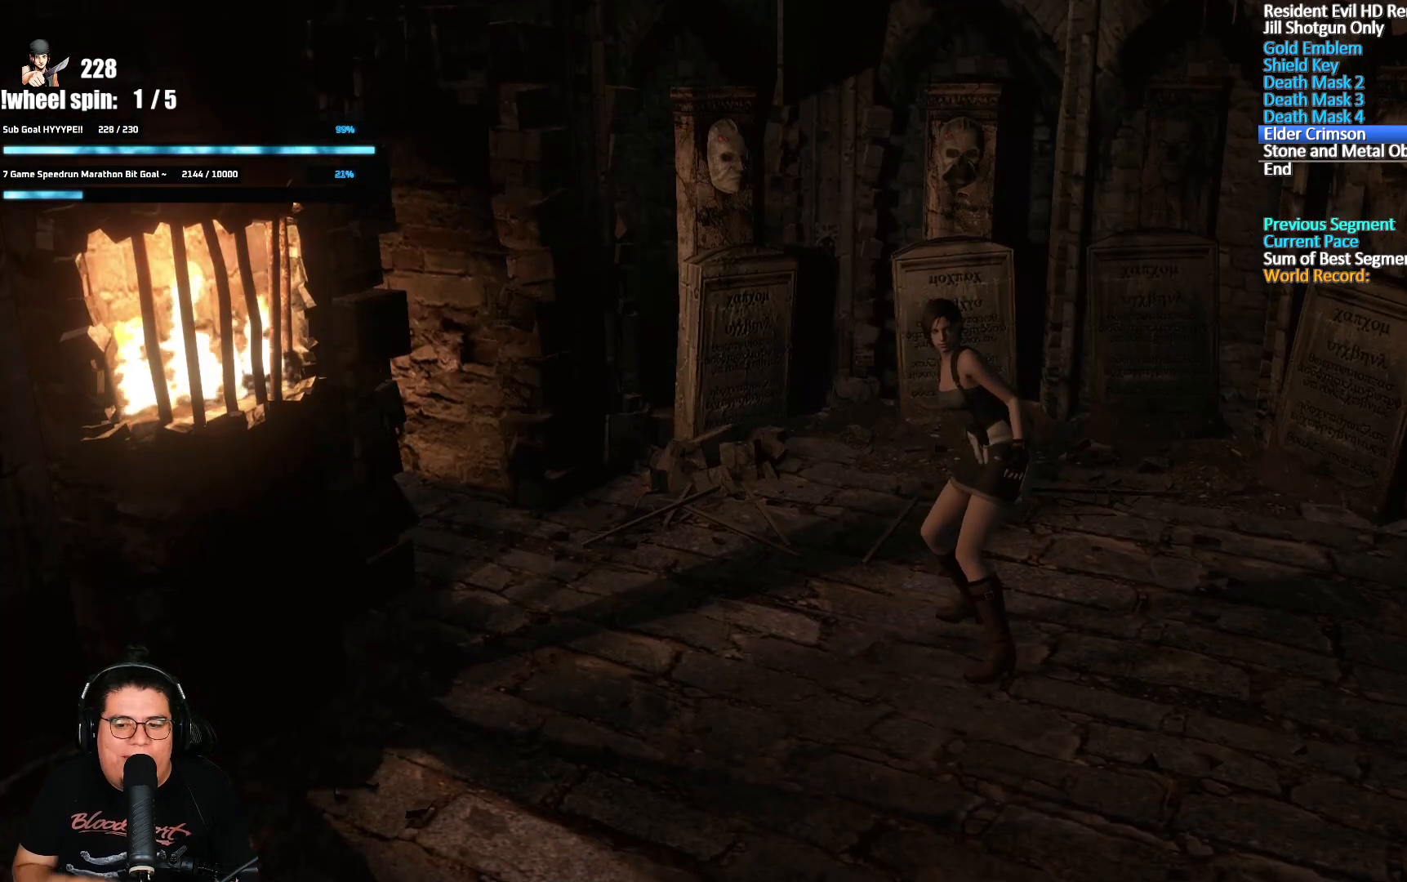
{"buttons": [], "left_stick": "down-left", "right_stick": "center", "button_events": []}
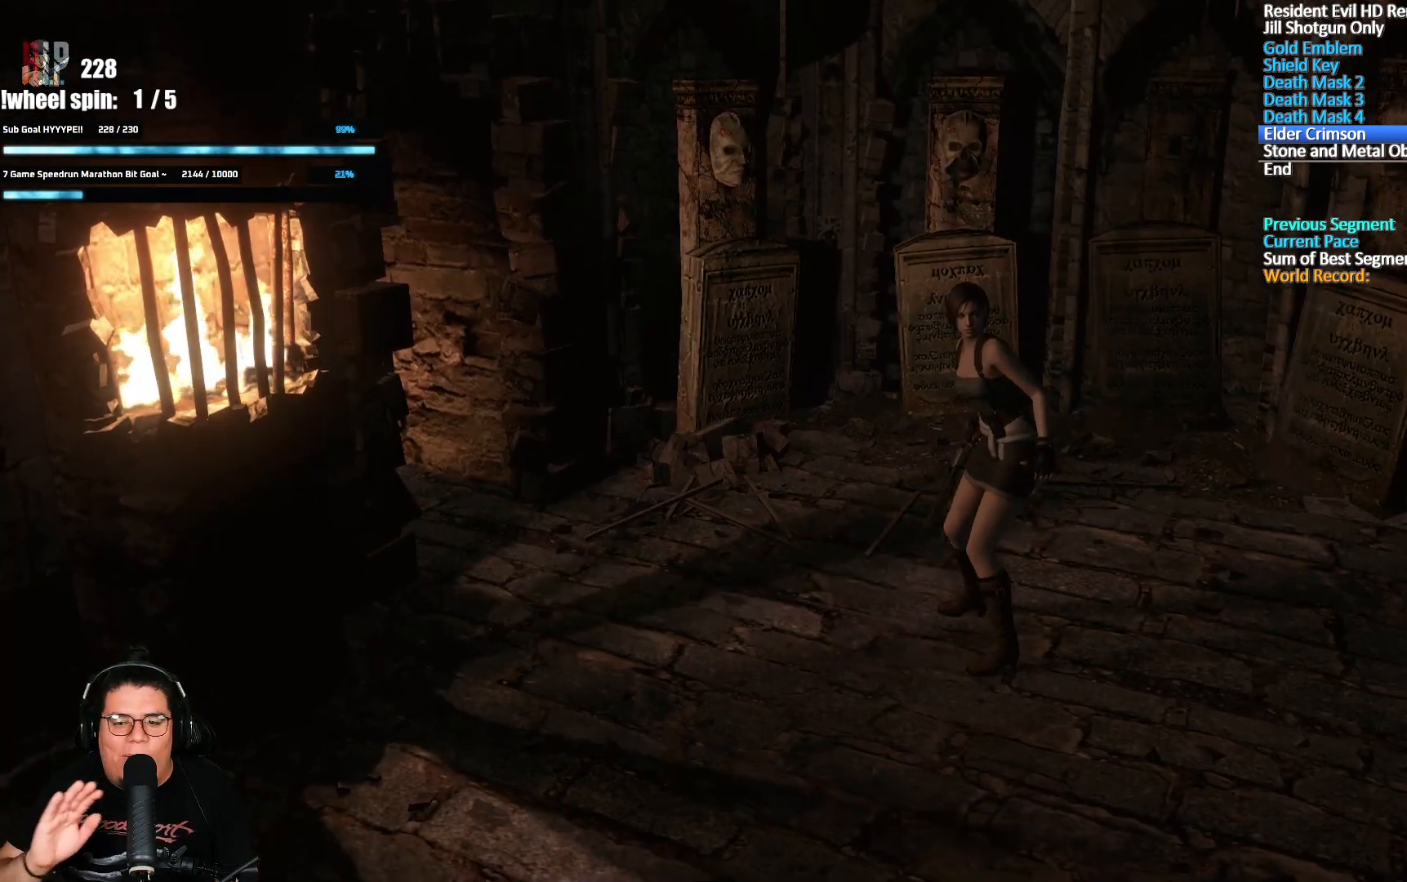
{"buttons": [], "left_stick": "down-left", "right_stick": "center", "button_events": []}
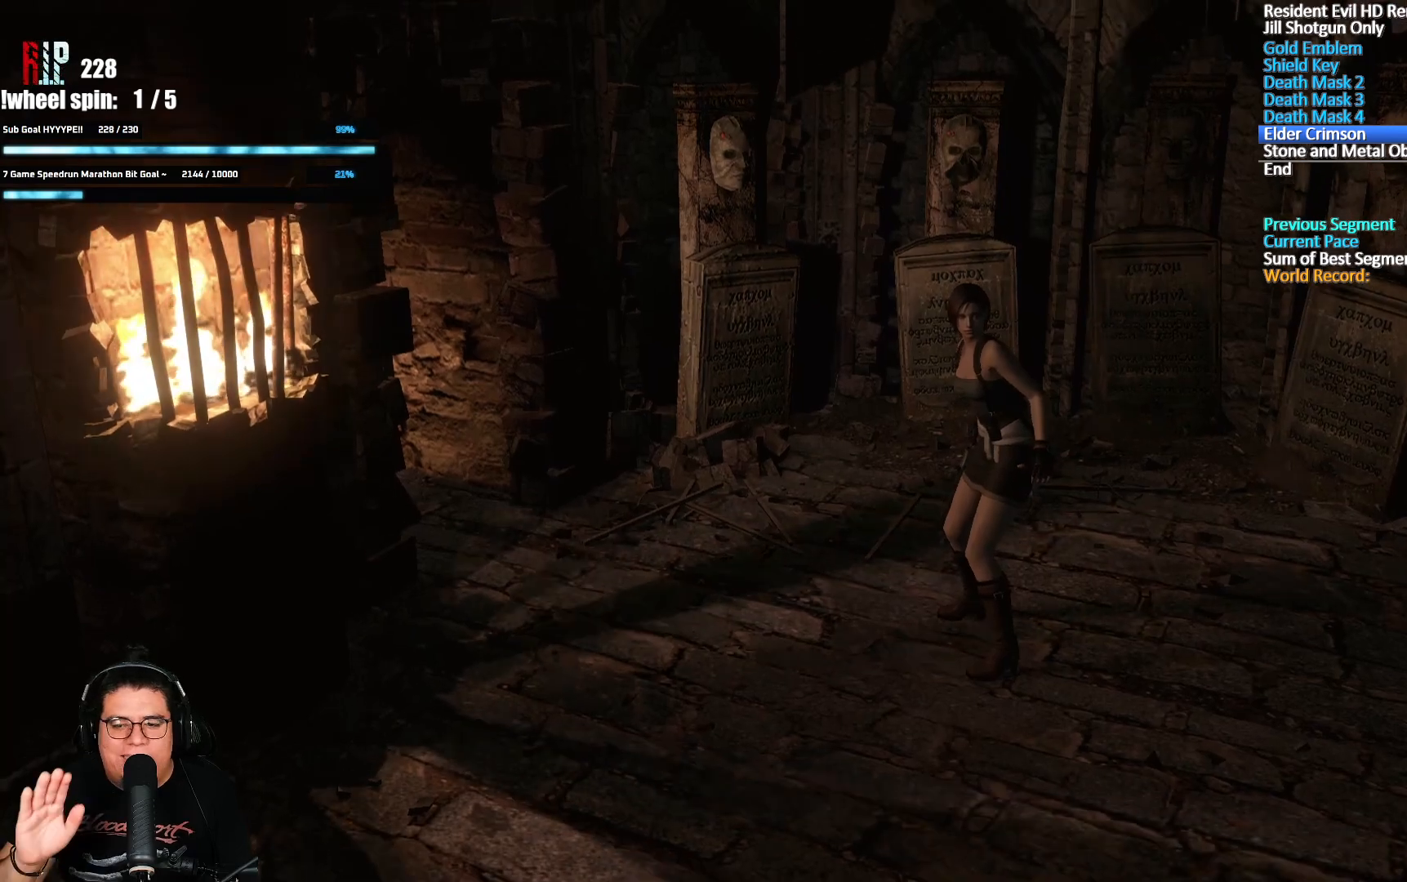
{"buttons": [], "left_stick": "down-left", "right_stick": "center", "button_events": []}
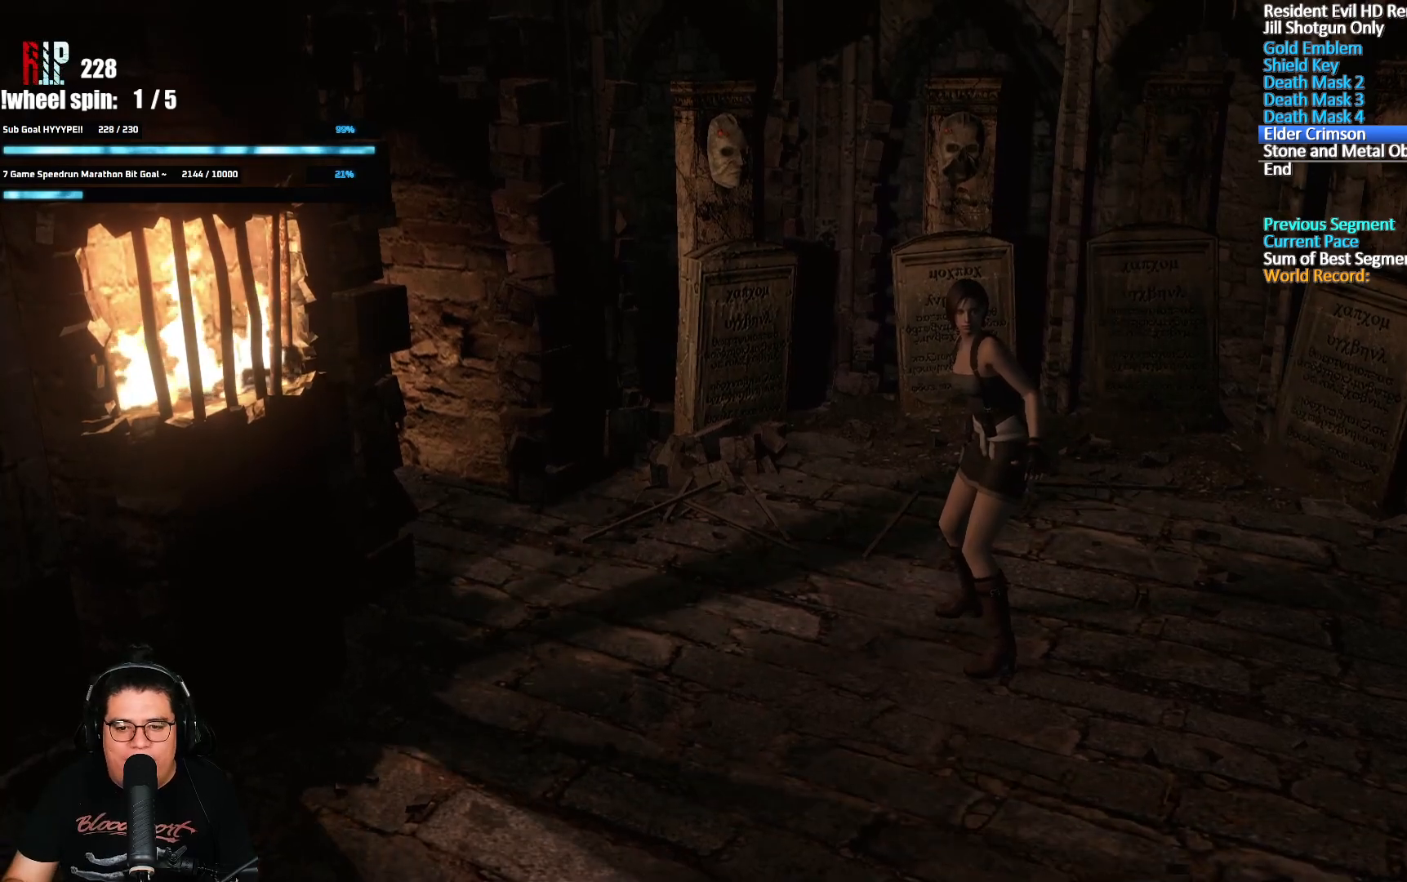
{"buttons": [], "left_stick": "down-left", "right_stick": "center", "button_events": []}
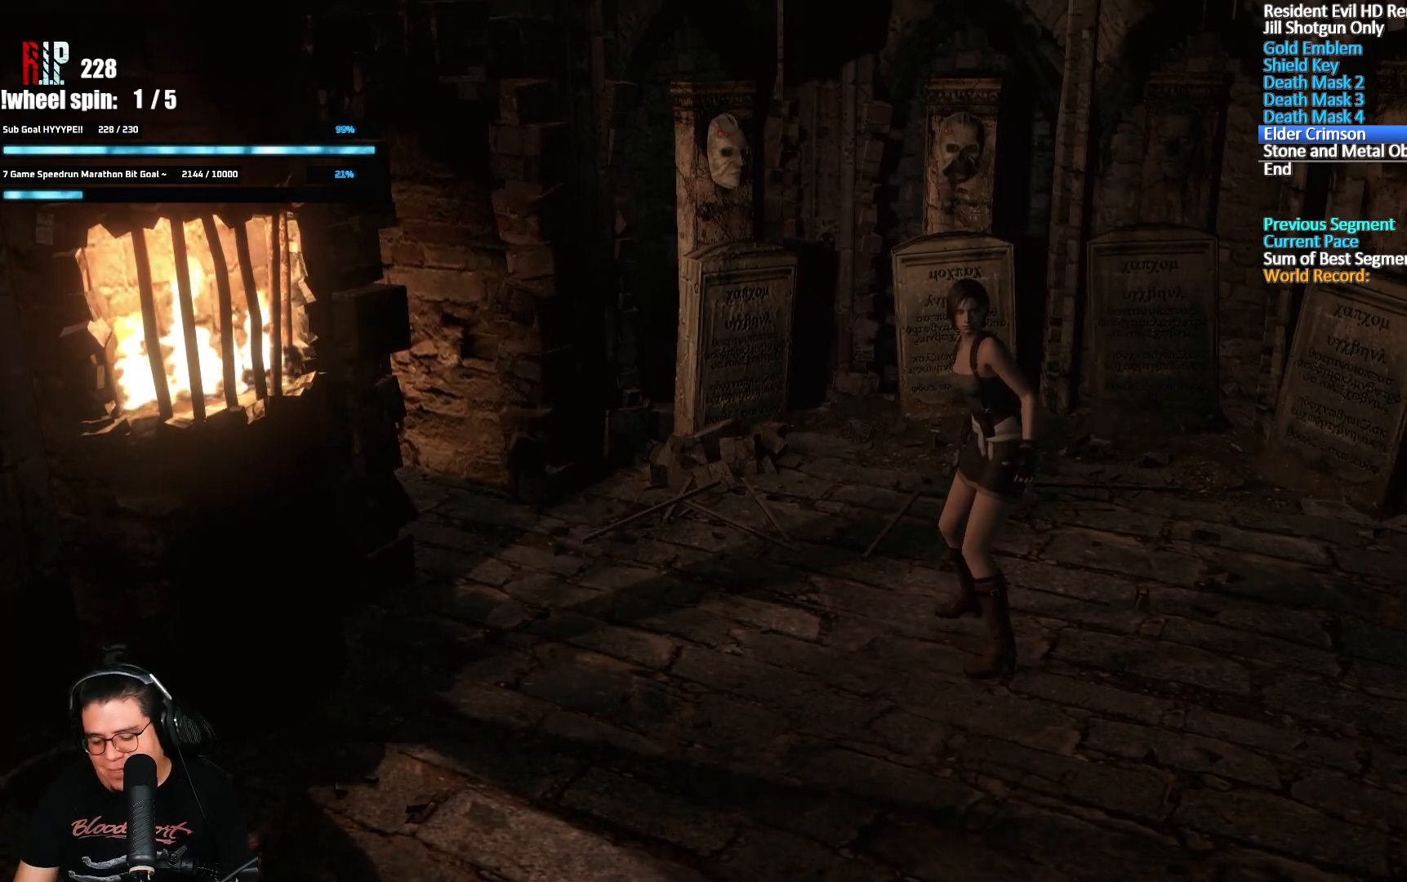
{"buttons": [], "left_stick": "down-left", "right_stick": "center", "button_events": []}
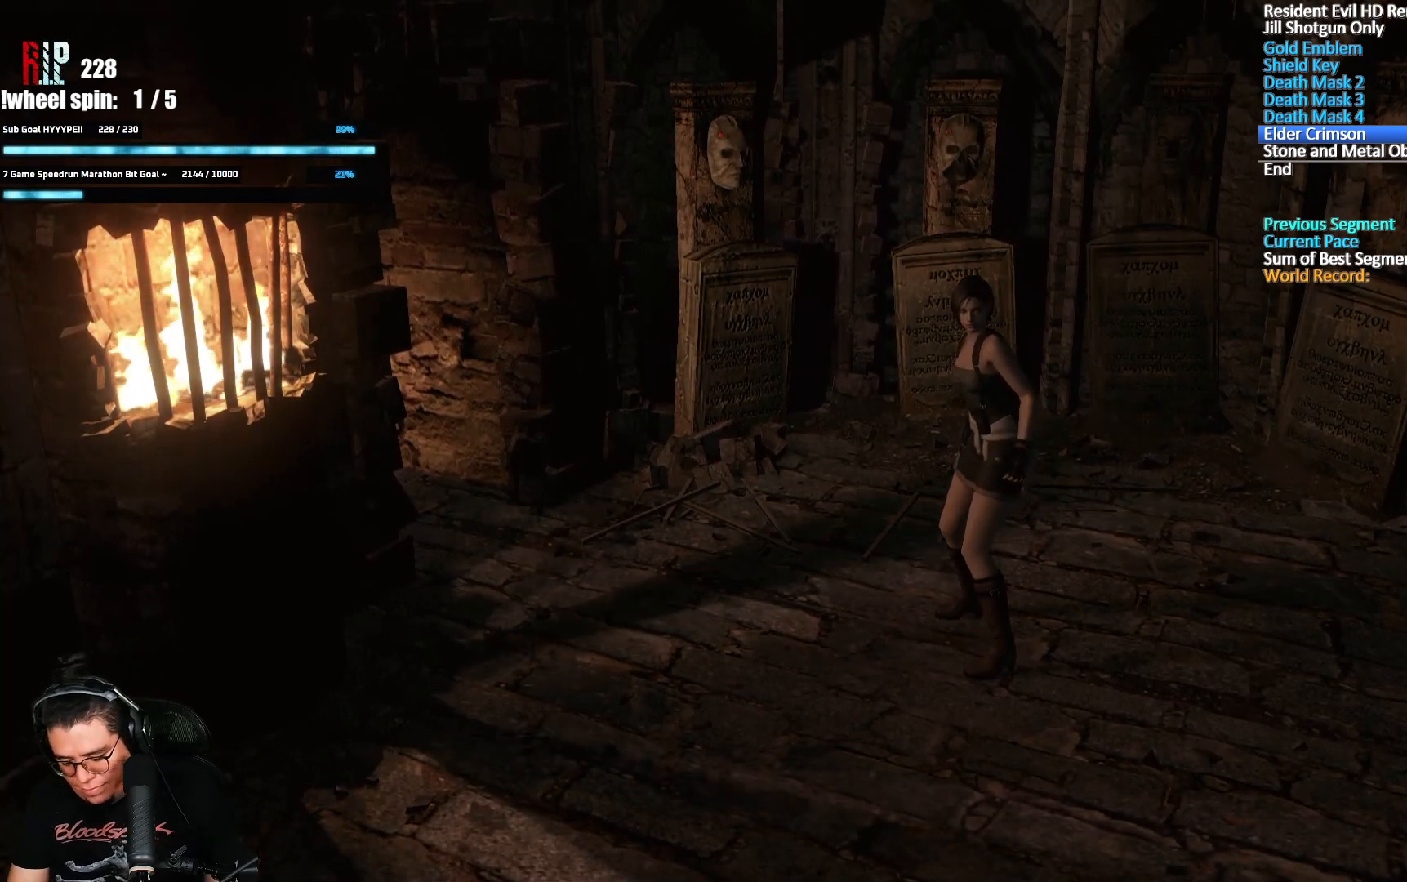
{"buttons": [], "left_stick": "down-left", "right_stick": "center", "button_events": []}
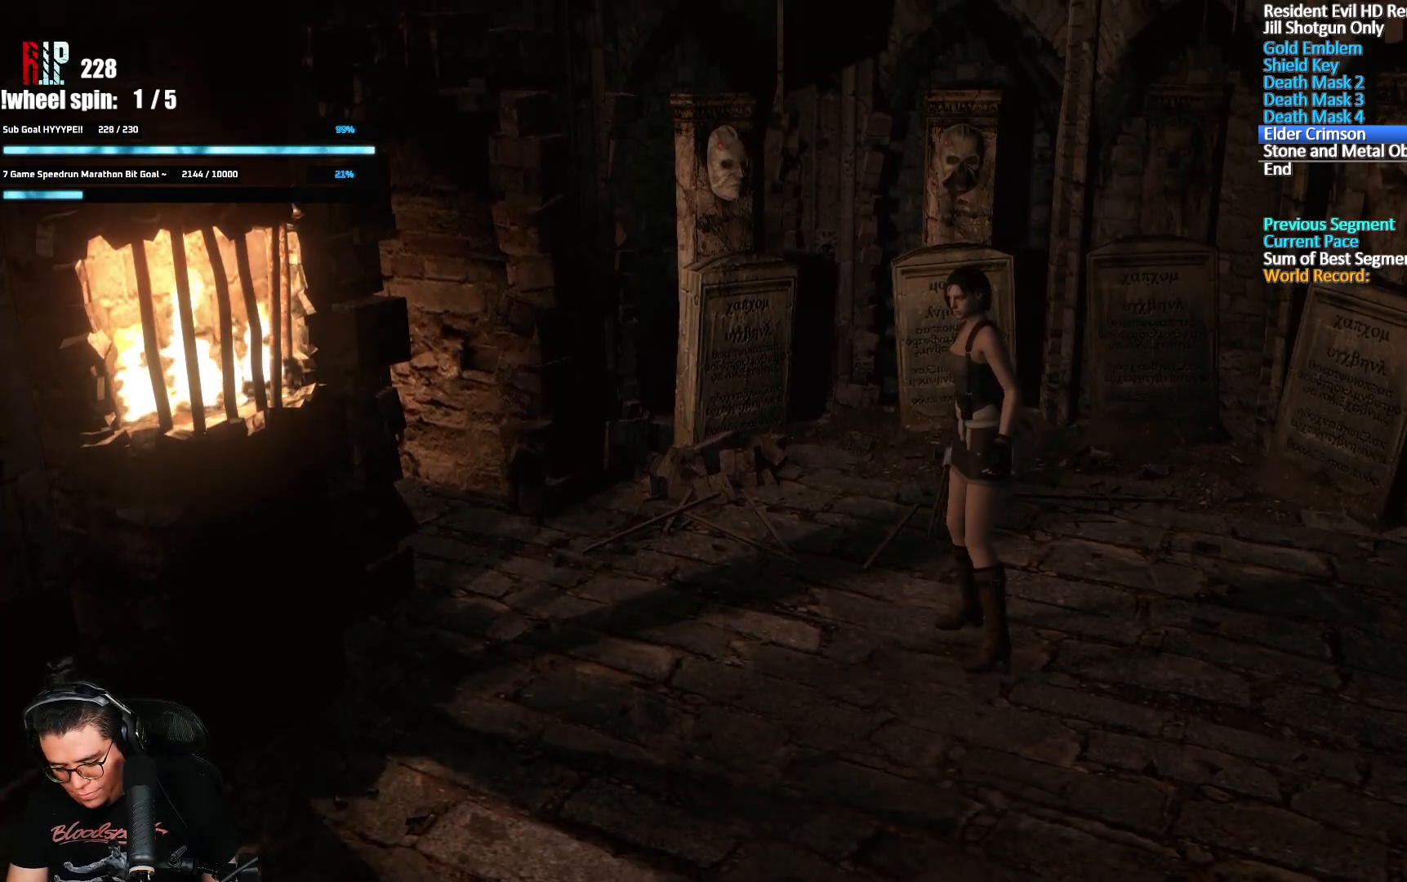
{"buttons": [], "left_stick": "down-left", "right_stick": "center", "button_events": []}
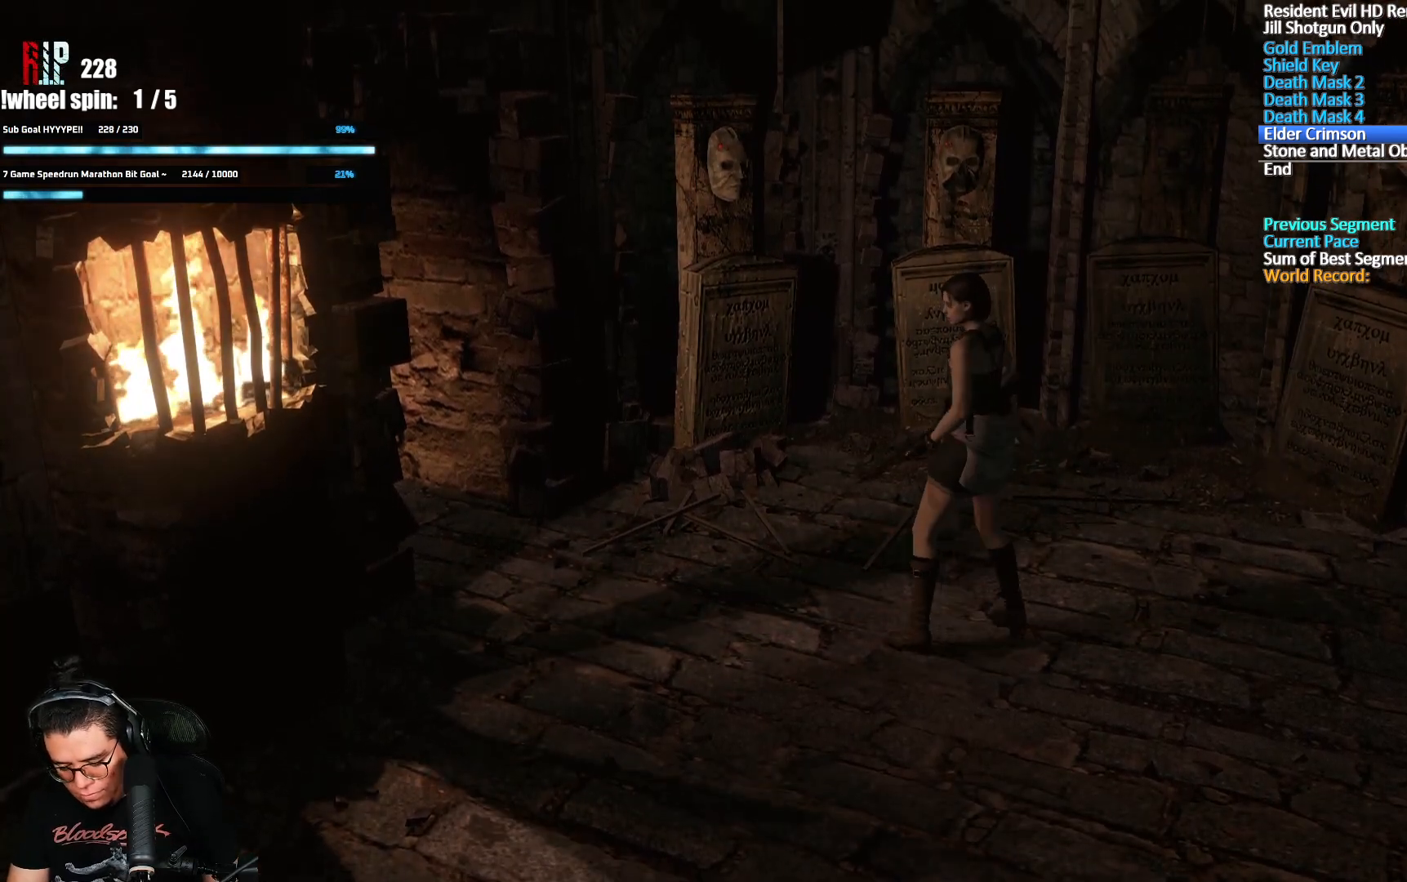
{"buttons": [], "left_stick": "down-left", "right_stick": "center", "button_events": []}
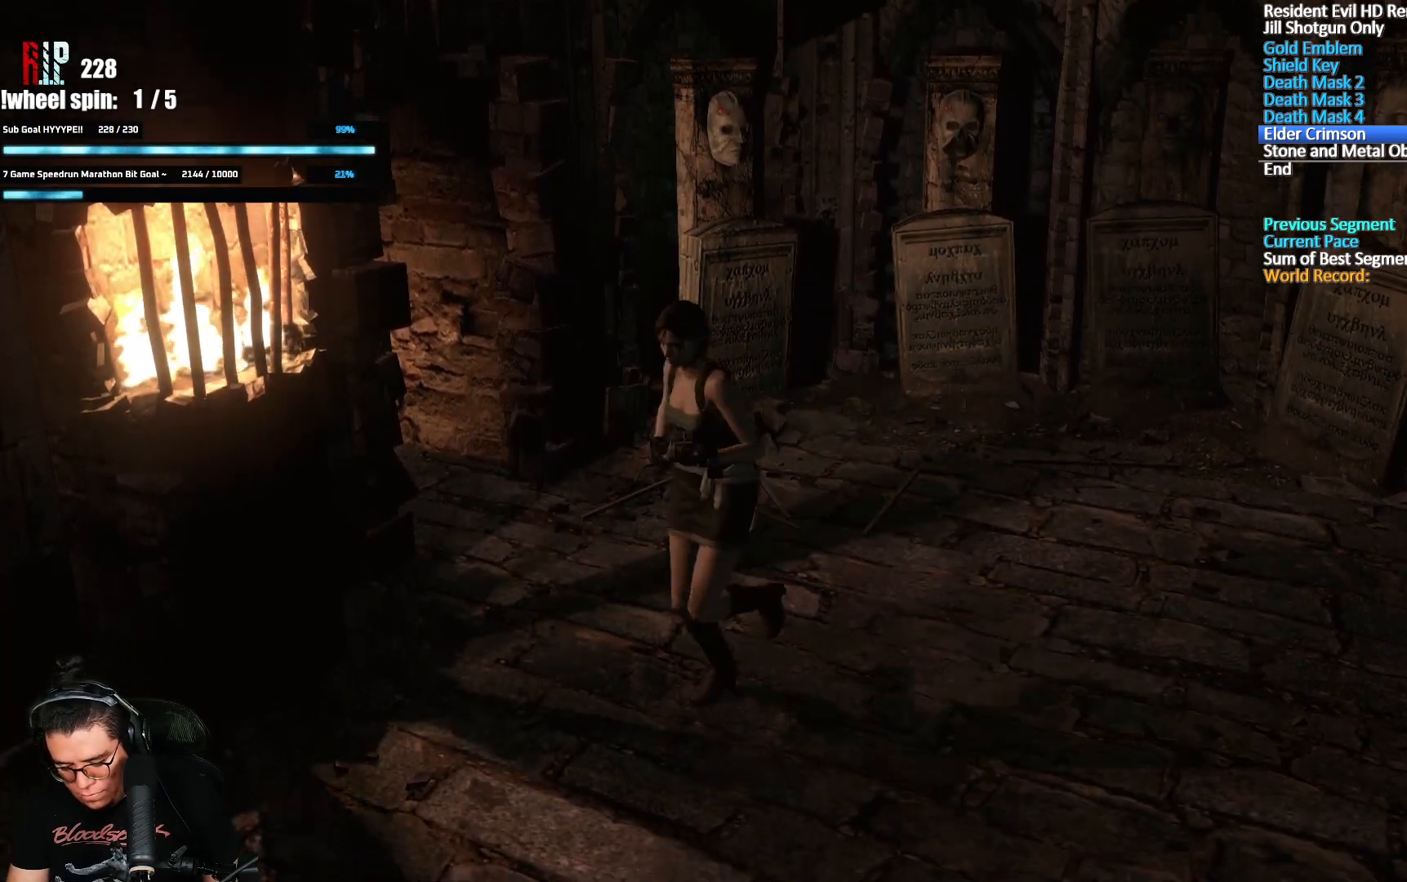
{"buttons": [], "left_stick": "down-left", "right_stick": "center", "button_events": []}
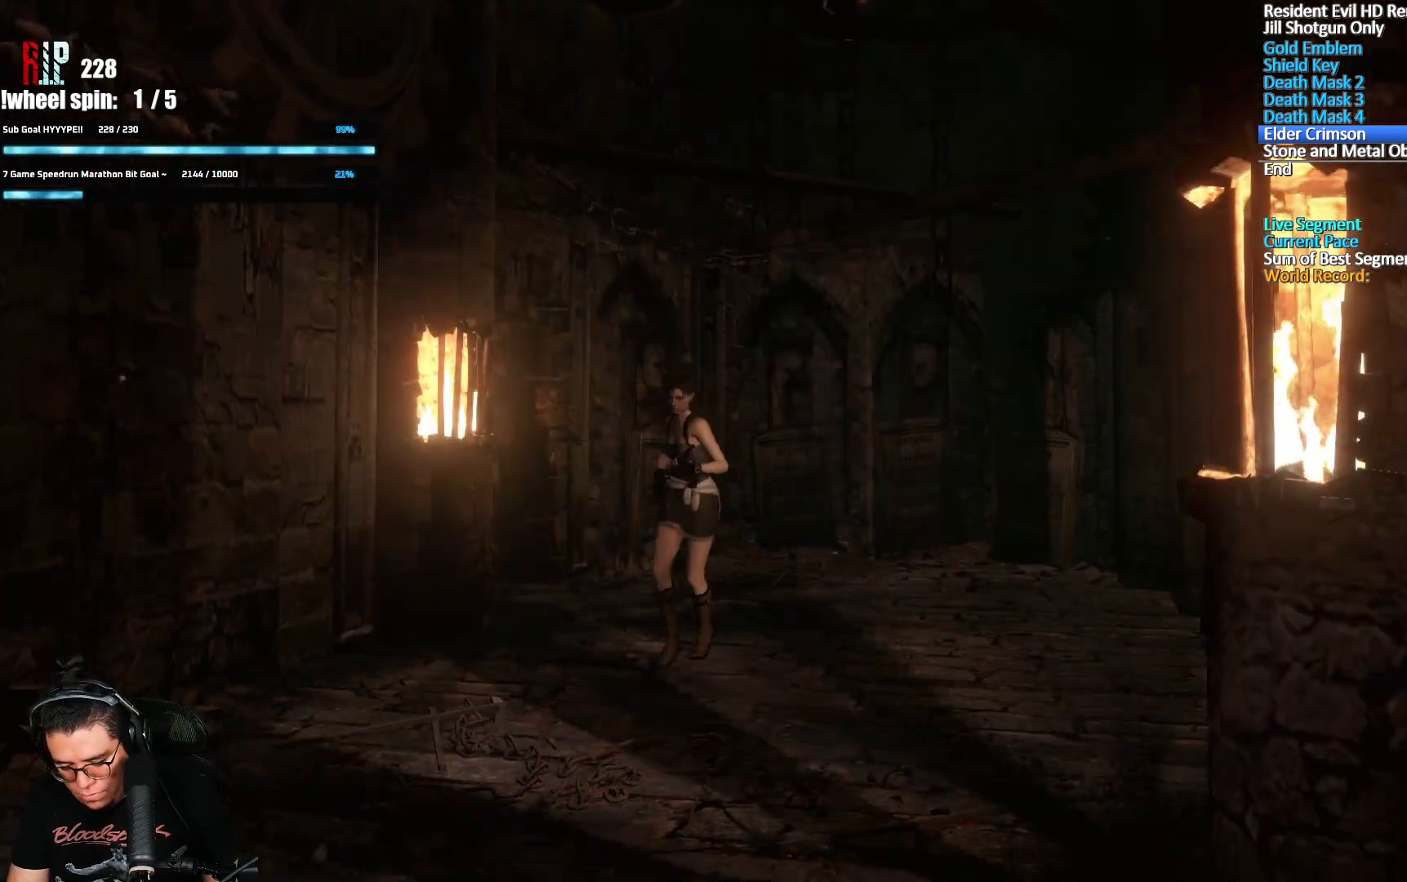
{"buttons": [], "left_stick": "left", "right_stick": "center", "button_events": []}
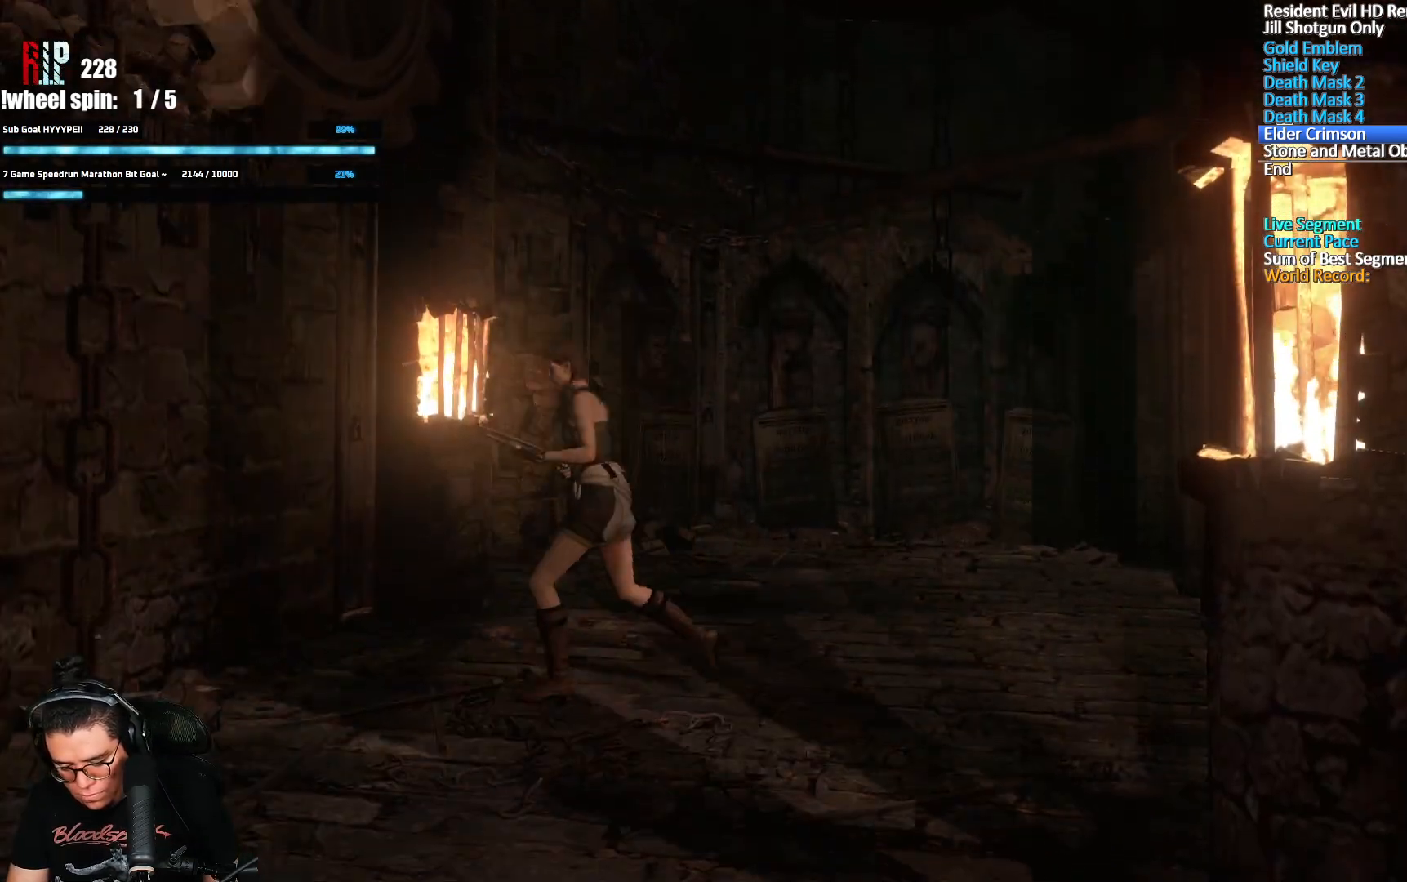
{"buttons": [], "left_stick": "down", "right_stick": "center", "button_events": []}
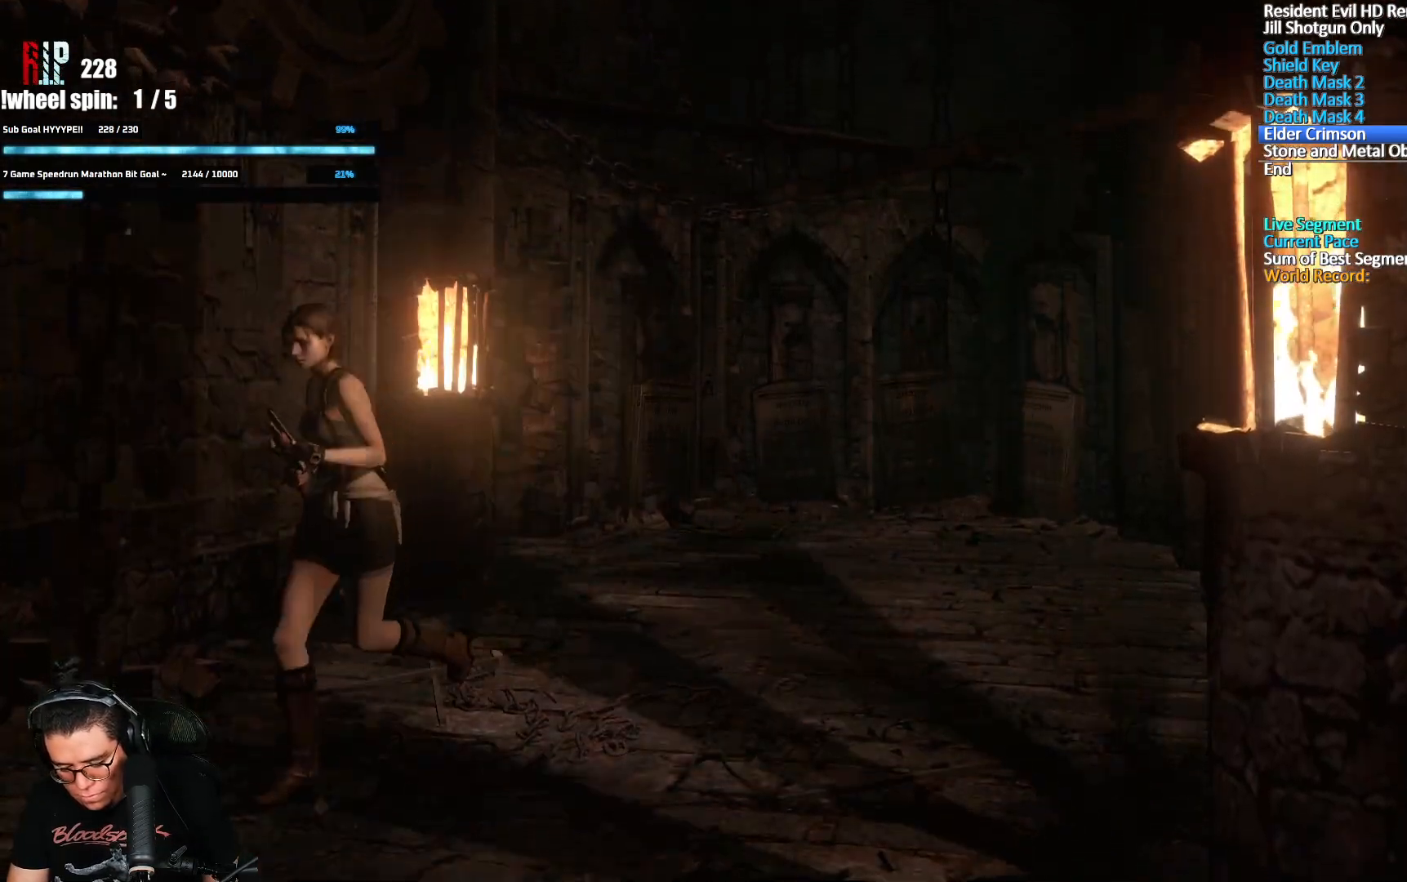
{"buttons": [], "left_stick": "down", "right_stick": "center", "button_events": []}
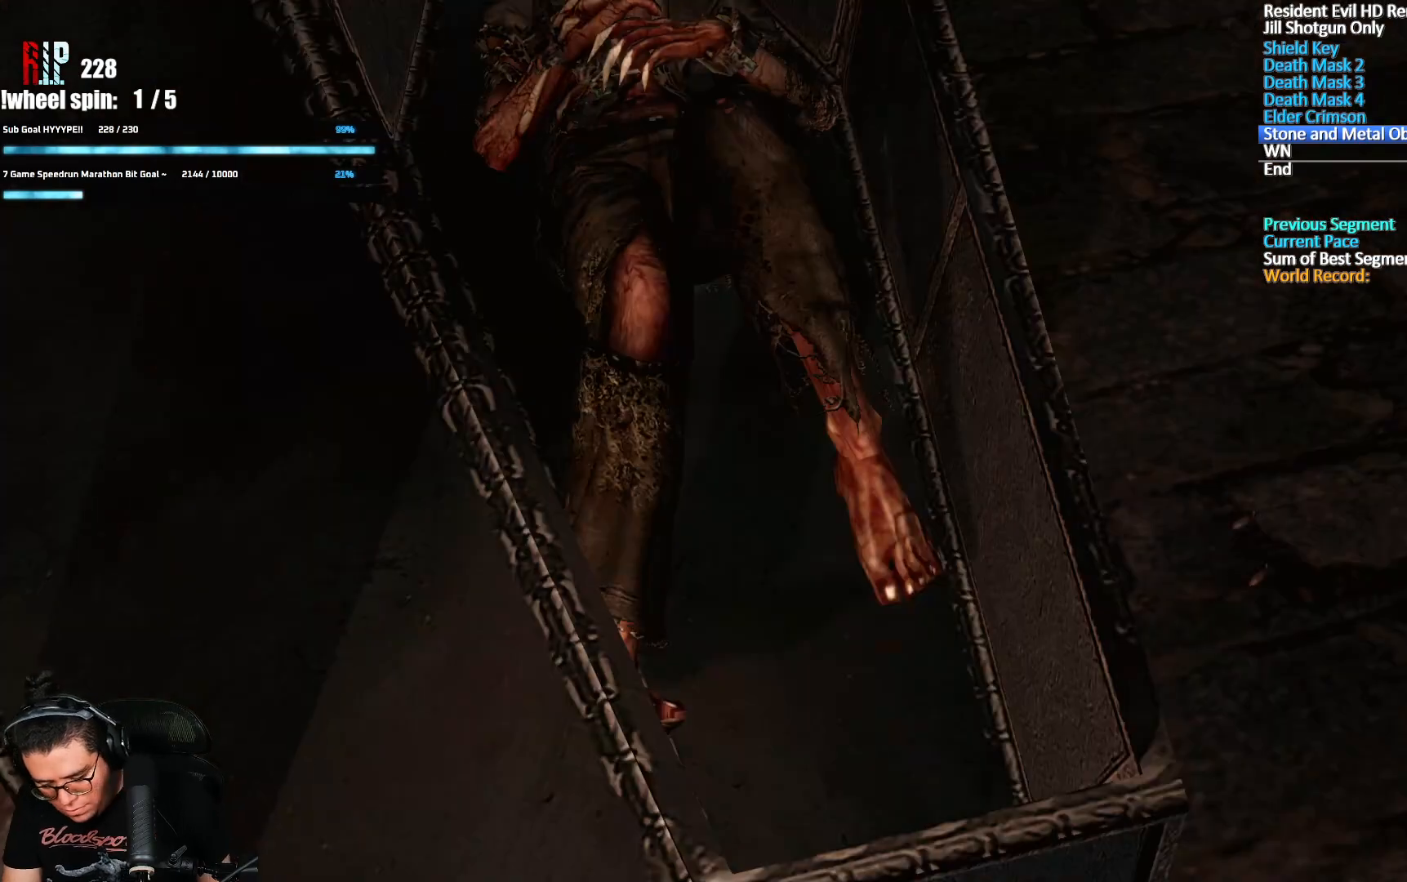
{"buttons": [], "left_stick": "down", "right_stick": "center", "button_events": []}
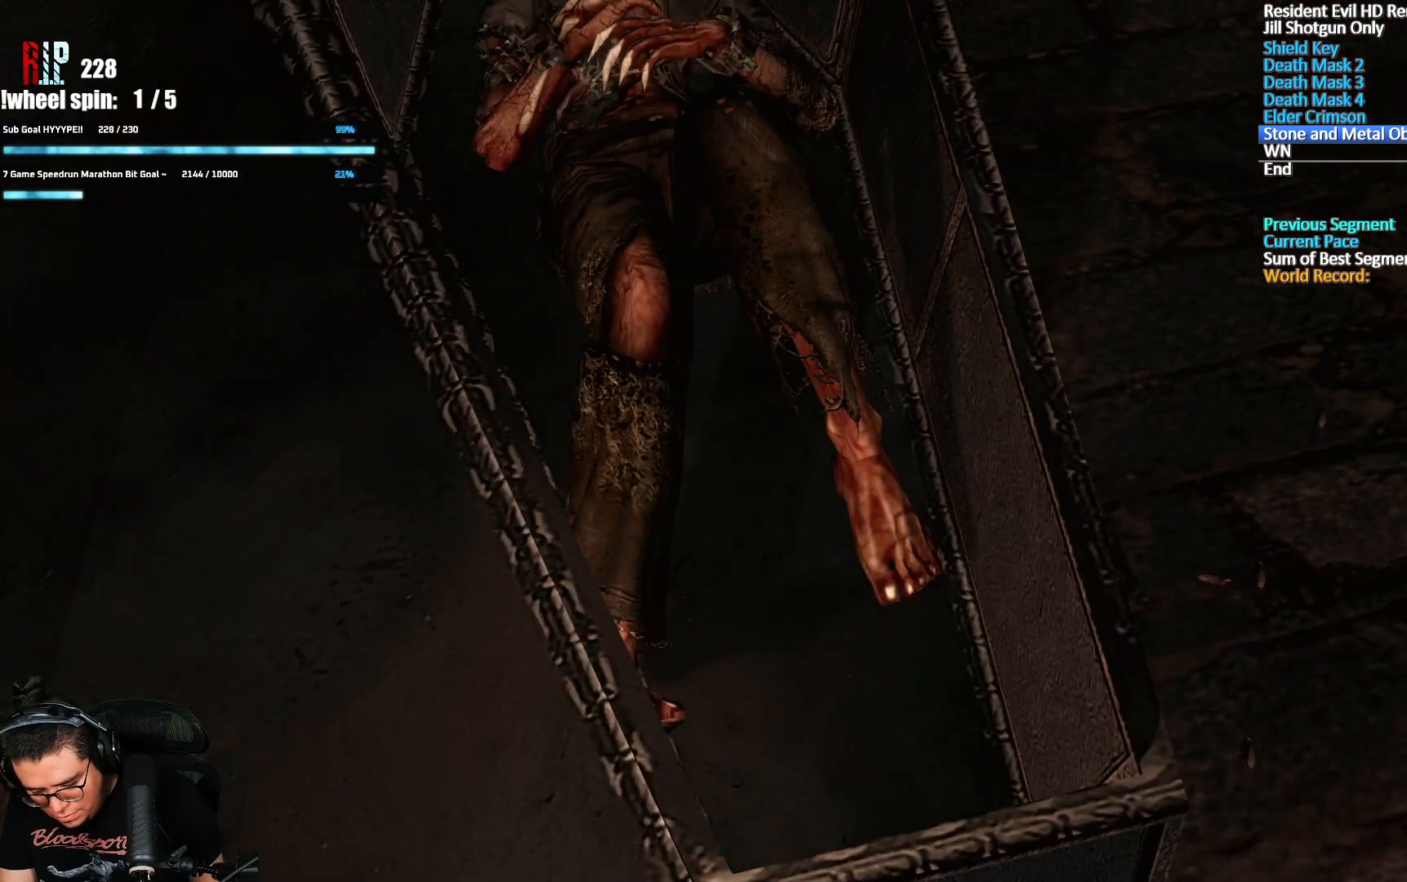
{"buttons": [], "left_stick": "down", "right_stick": "center", "button_events": []}
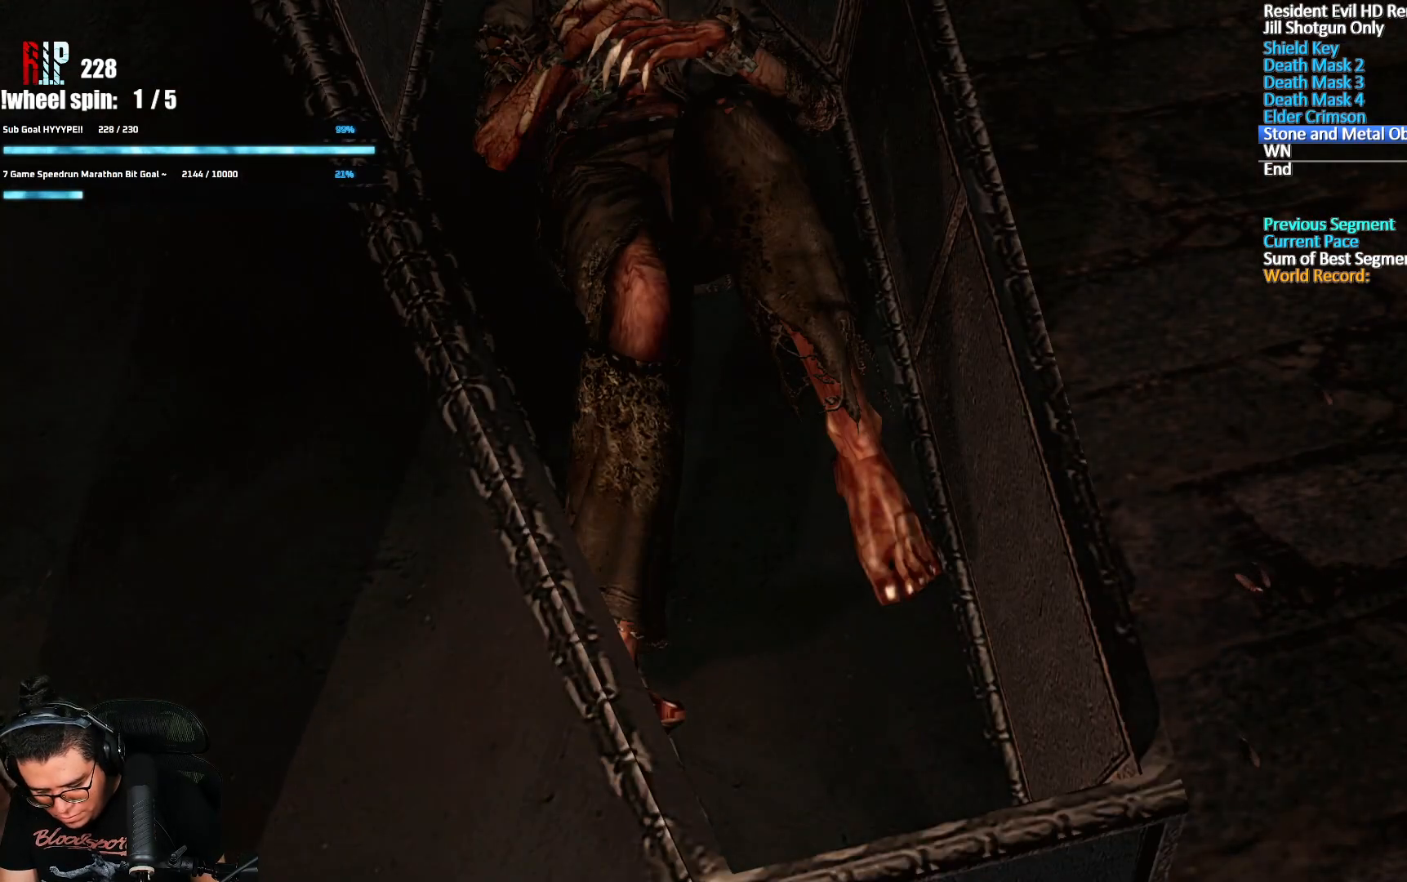
{"buttons": [], "left_stick": "down", "right_stick": "center", "button_events": []}
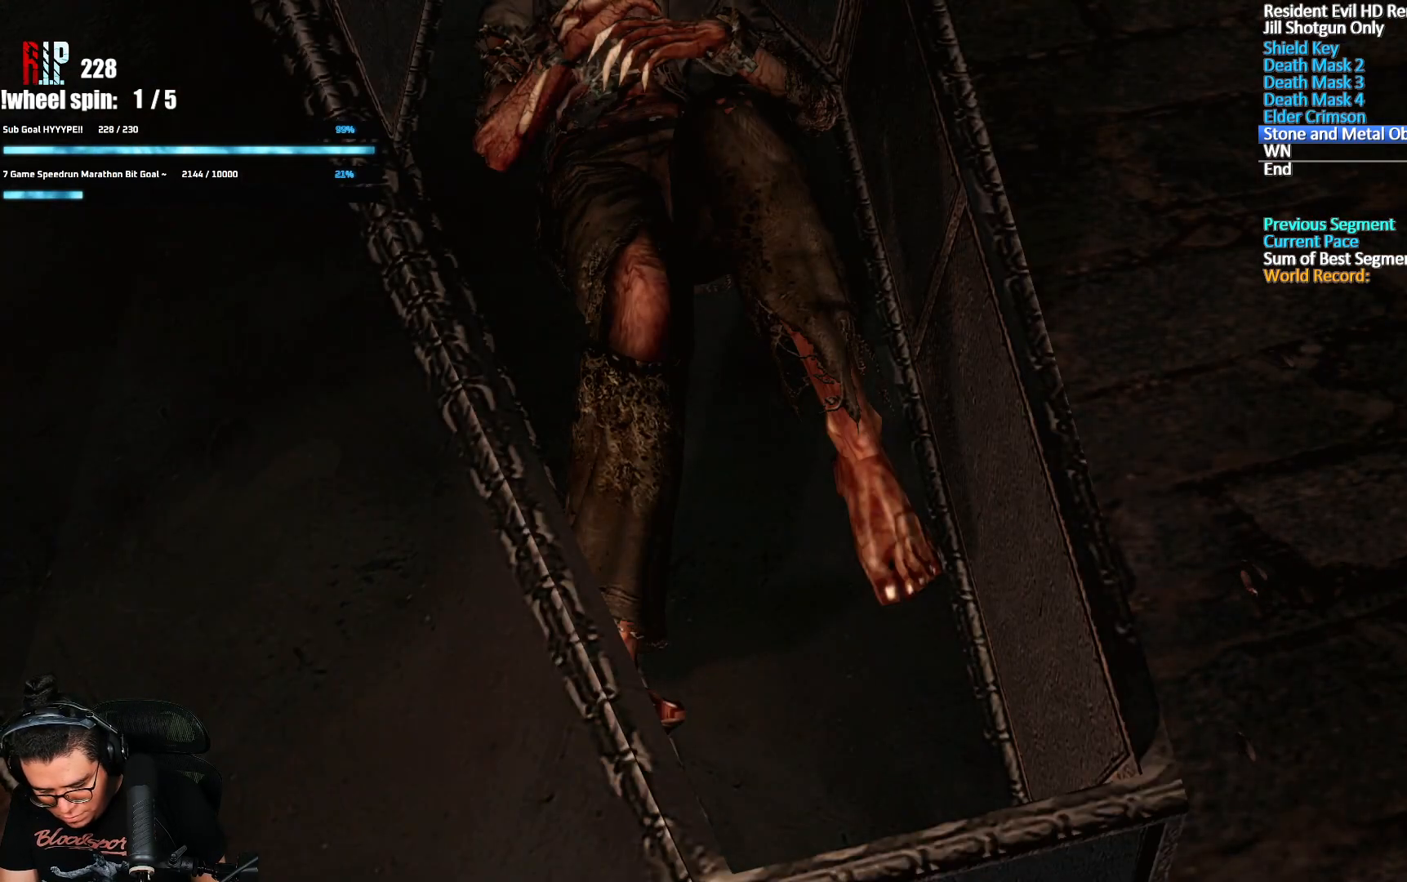
{"buttons": [], "left_stick": "down-left", "right_stick": "center", "button_events": []}
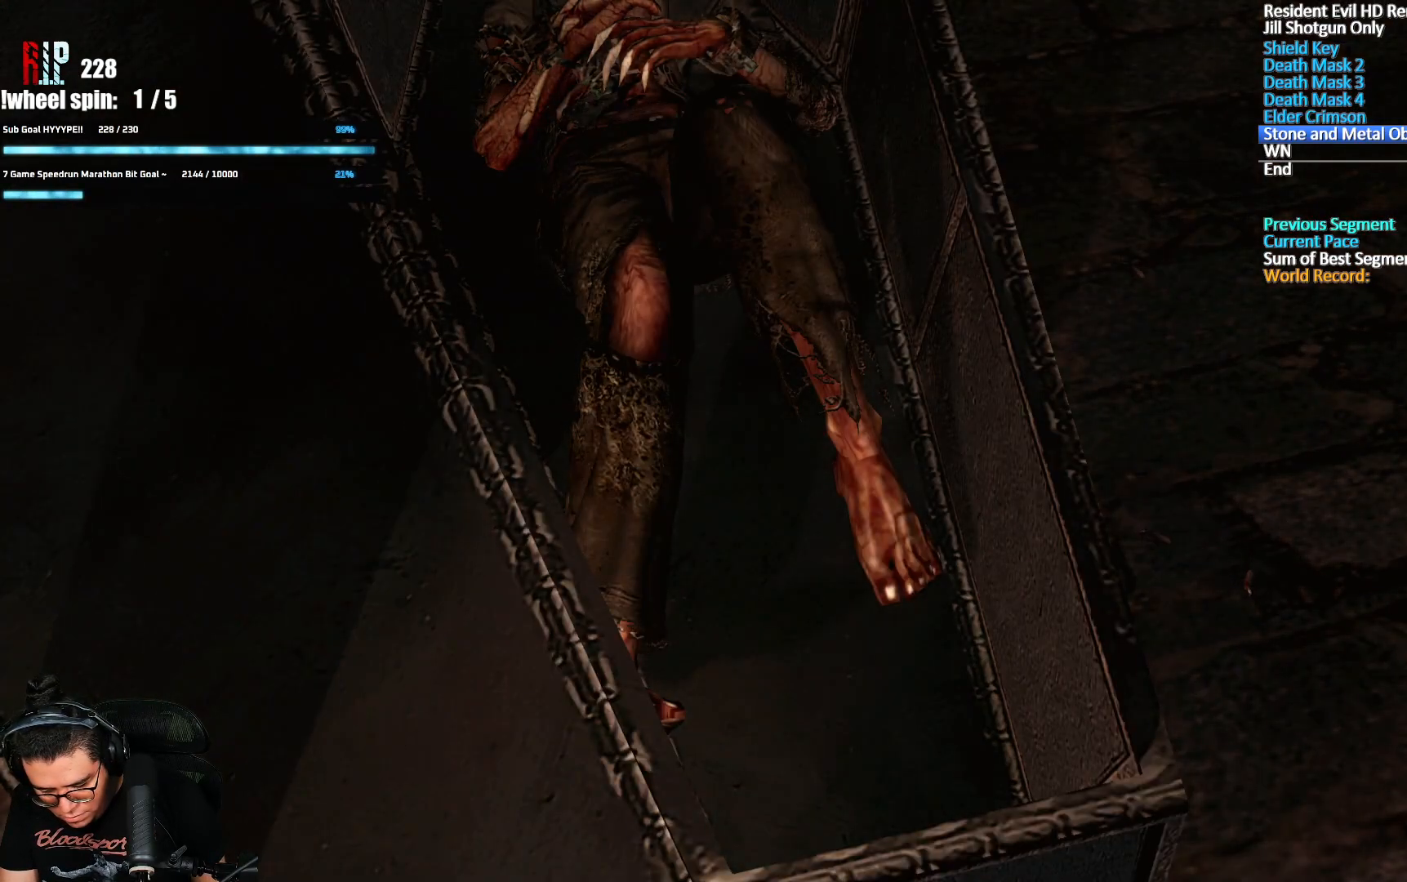
{"buttons": [], "left_stick": "down-left", "right_stick": "center", "button_events": []}
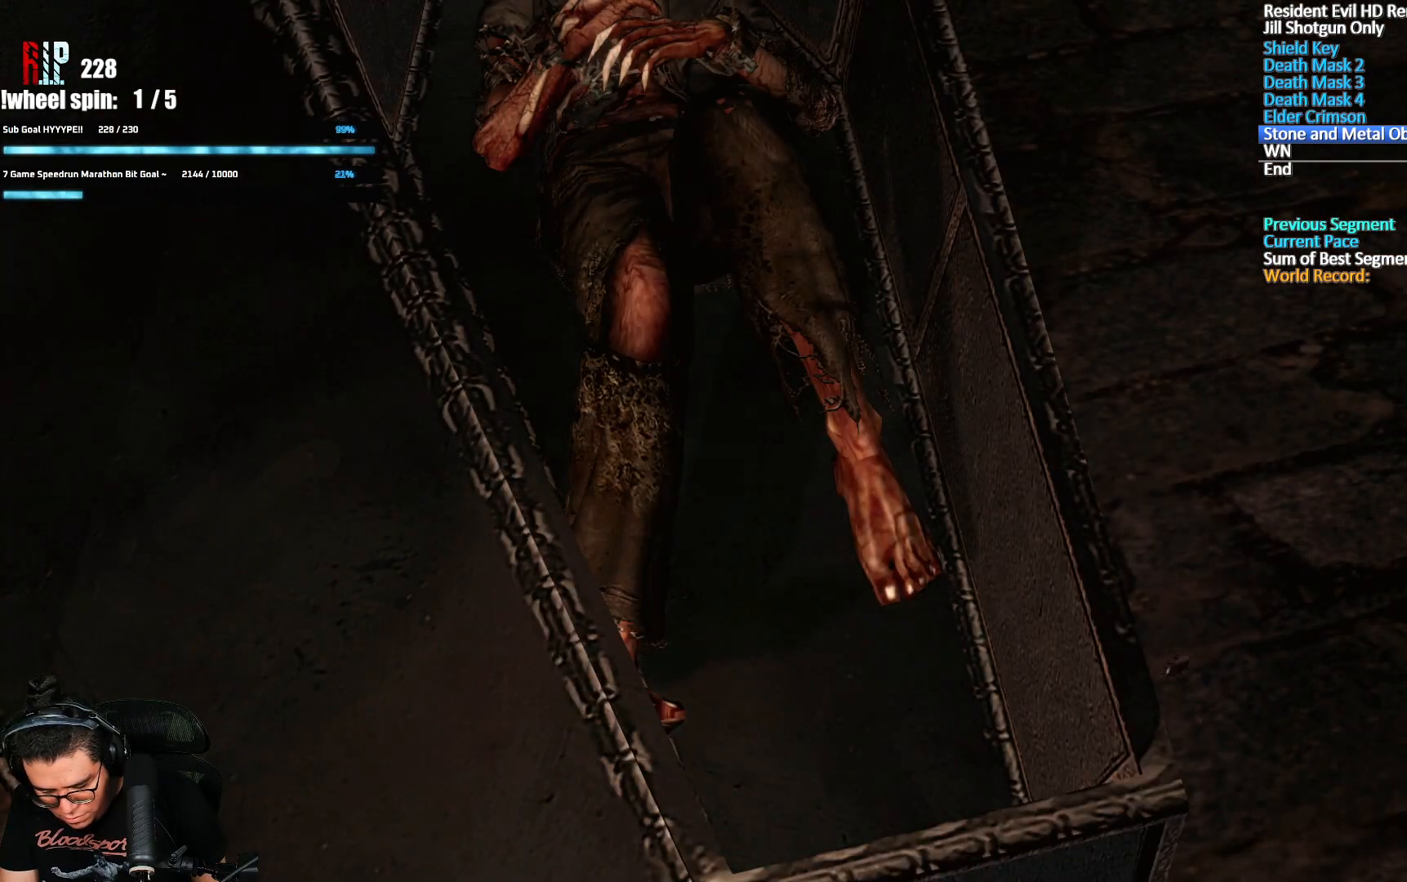
{"buttons": [], "left_stick": "down-left", "right_stick": "center", "button_events": []}
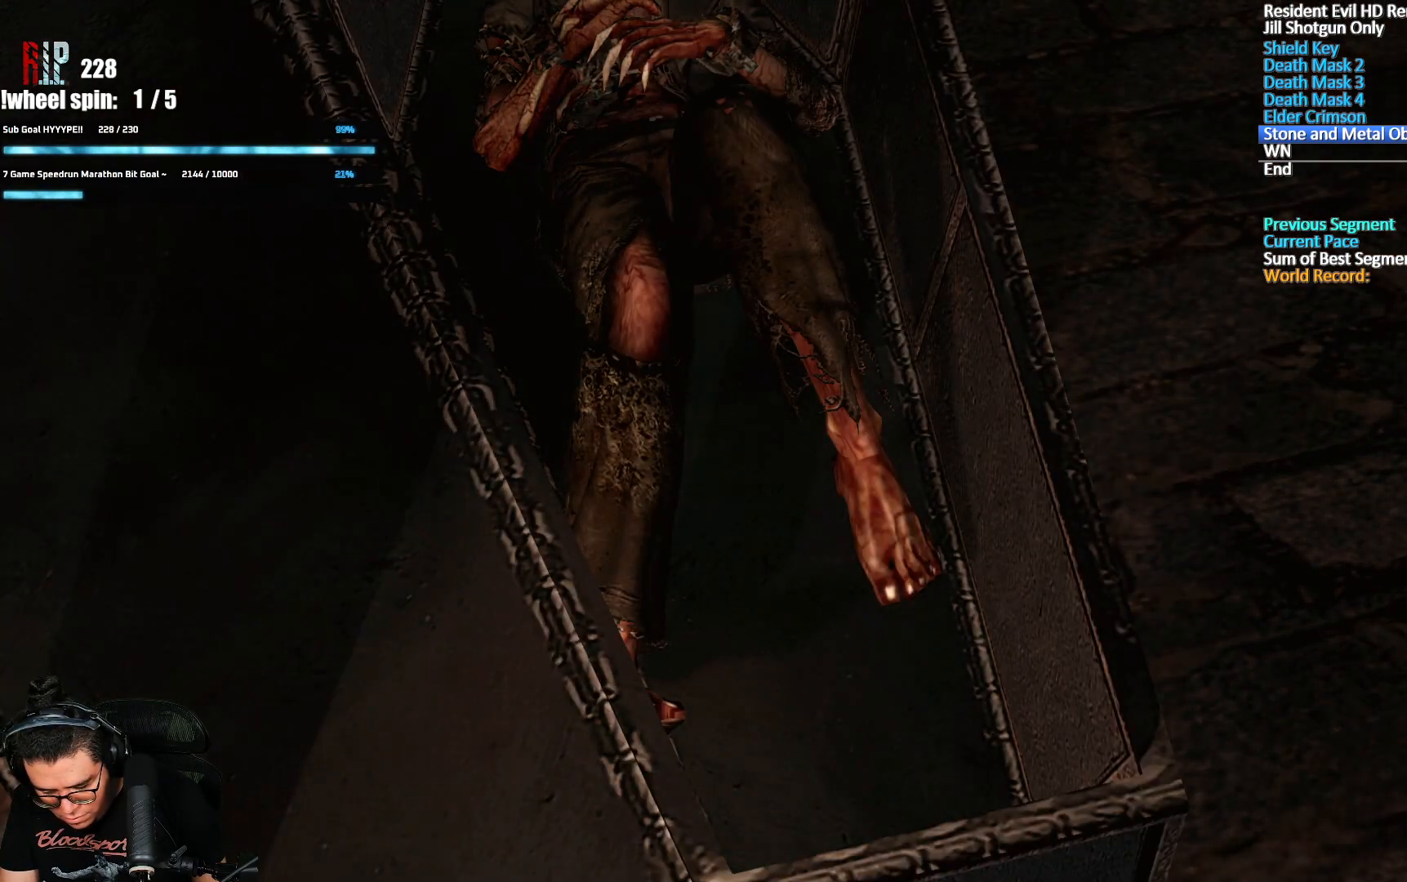
{"buttons": [], "left_stick": "down-left", "right_stick": "center", "button_events": []}
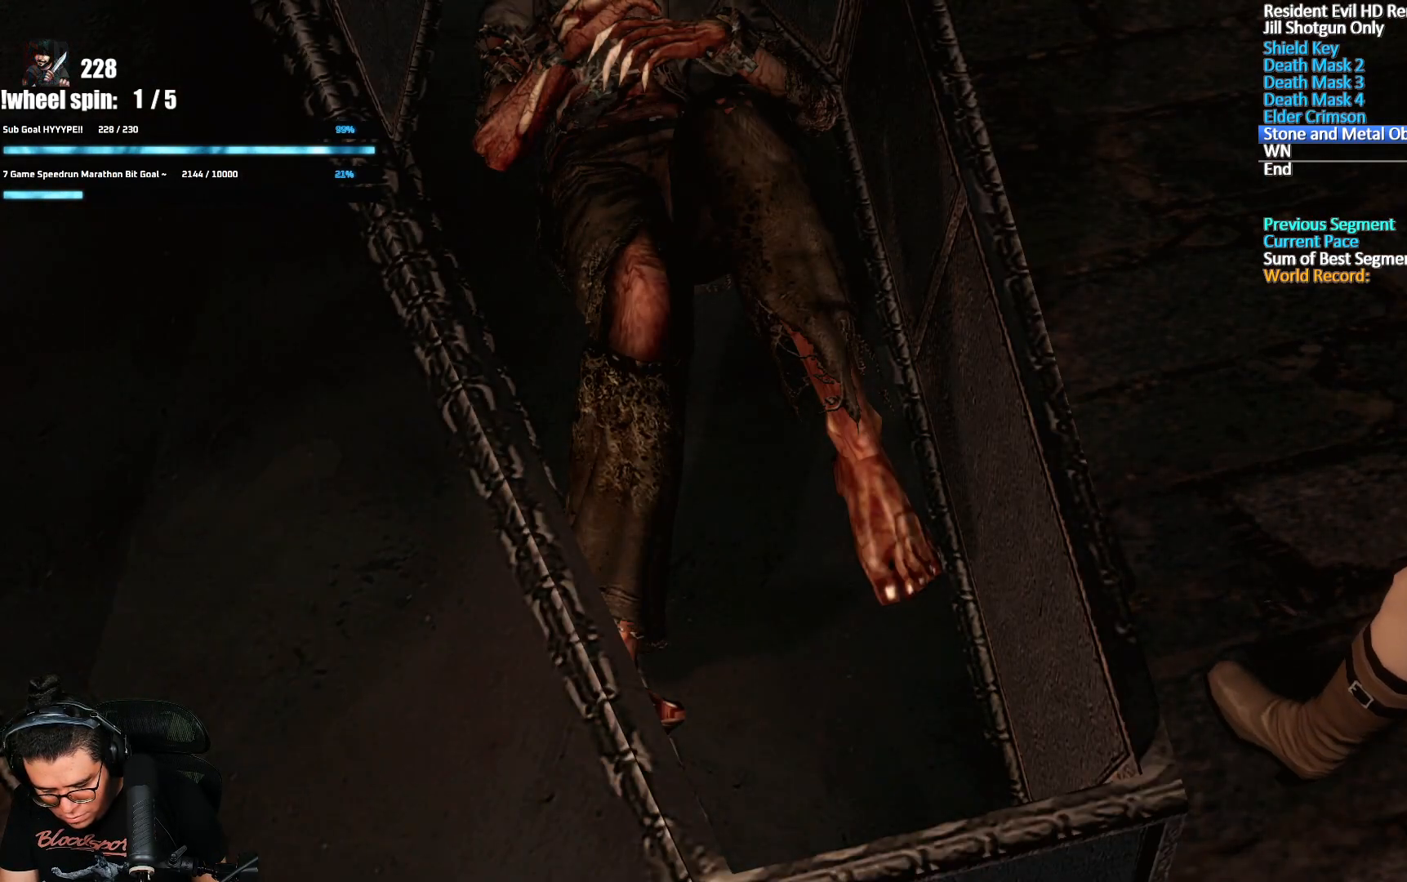
{"buttons": [], "left_stick": "center", "right_stick": "center", "button_events": []}